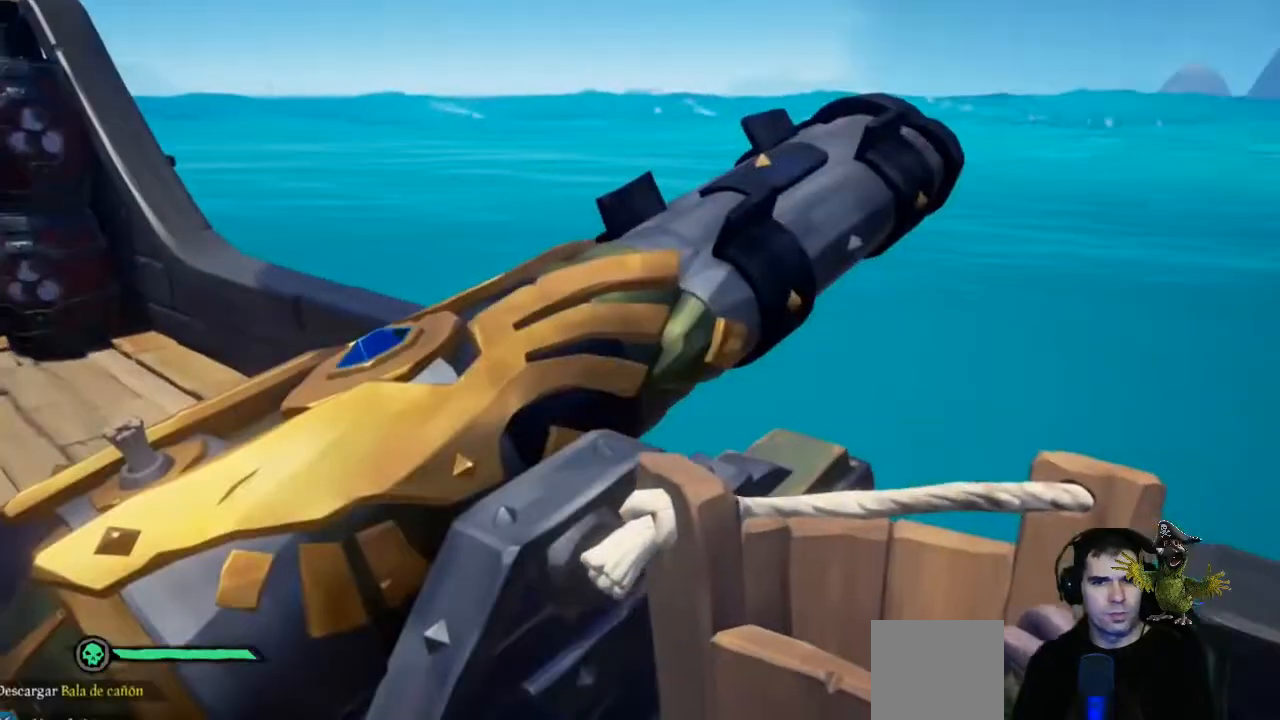
Gameplay with a controller (Xbox layout); each line is a JSON object with the inputs held at the frame after it. "events" lists button and stick changes between this image and that frame as [ms after this image, input, new state], when the widget could be followed in between. Not read: R3.
{"buttons": [], "left_stick": "center", "right_stick": "right", "events": [[167, "left_stick", "center"], [500, "right_stick", "right"]]}
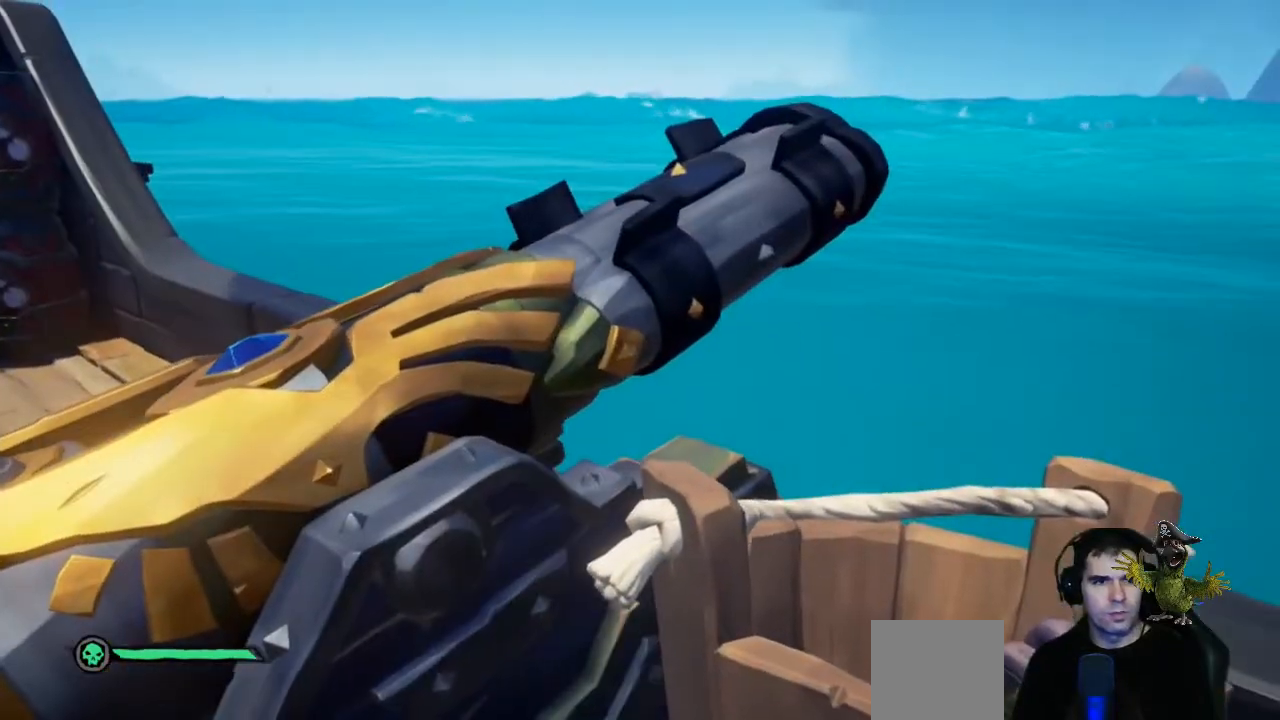
{"buttons": [], "left_stick": "center", "right_stick": "center", "events": [[33, "left_stick", "down"], [467, "left_stick", "center"], [467, "right_stick", "center"]]}
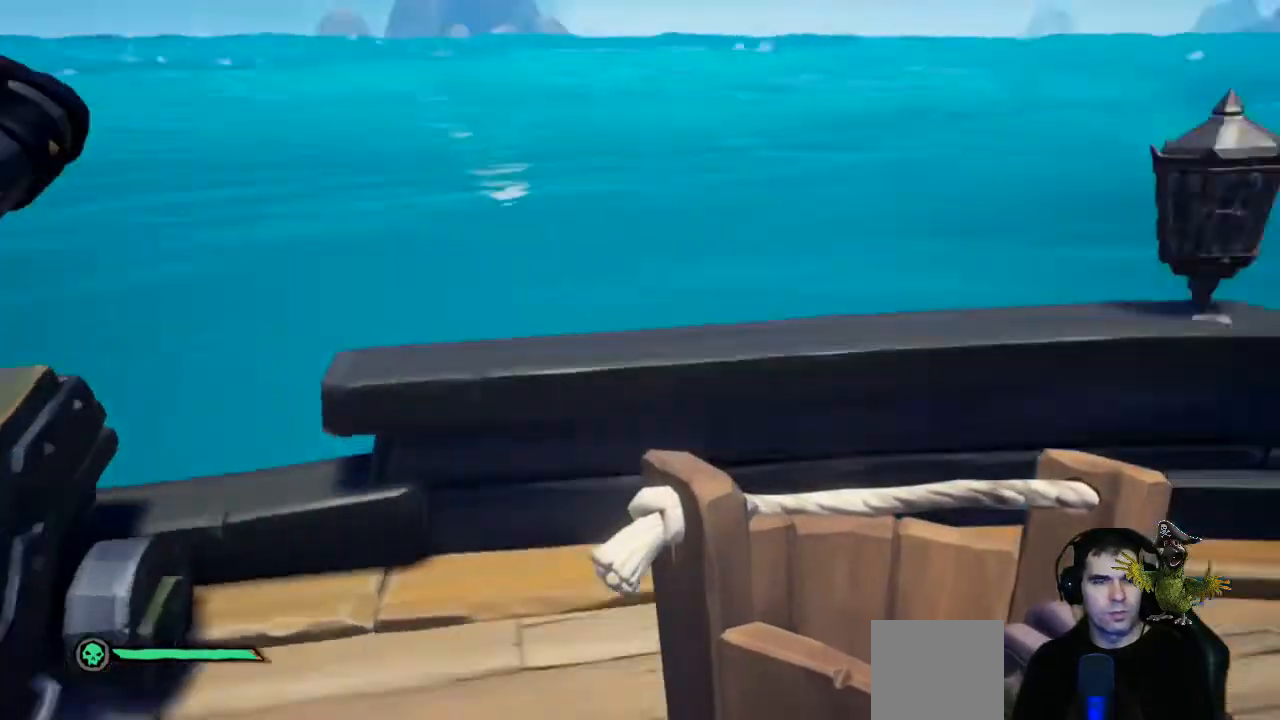
{"buttons": [], "left_stick": "center", "right_stick": "right", "events": [[500, "right_stick", "right"]]}
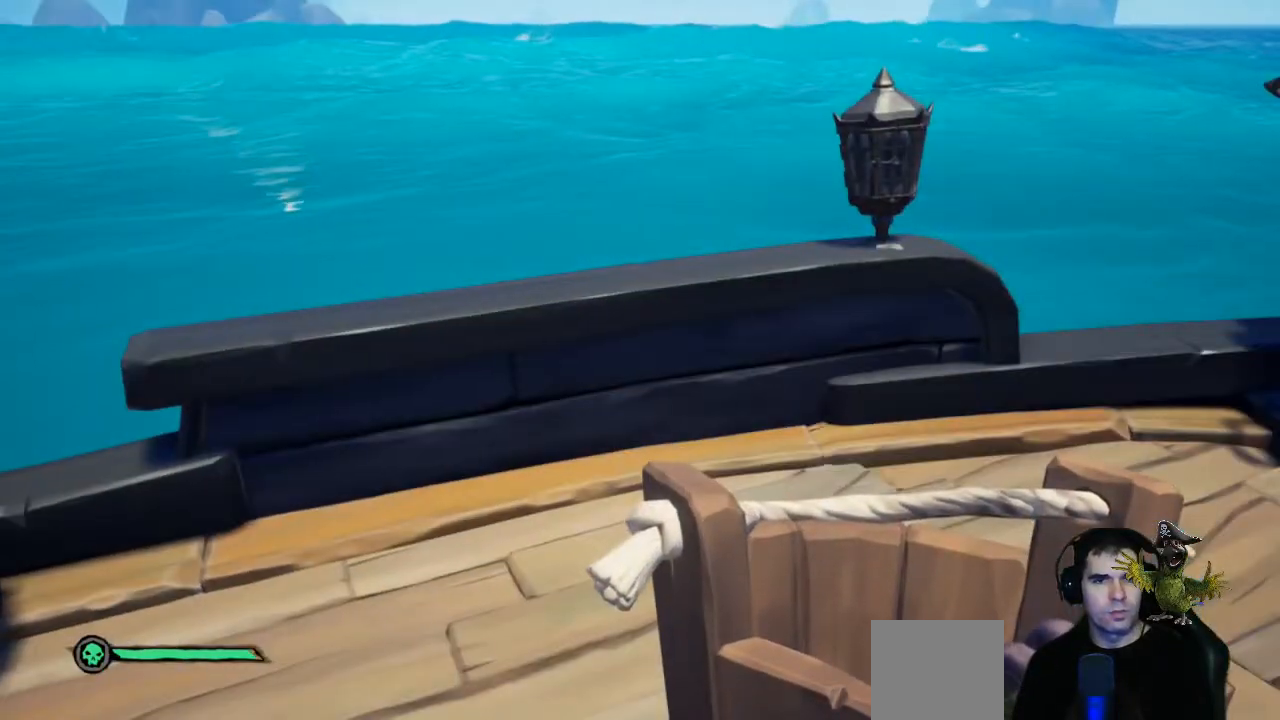
{"buttons": [], "left_stick": "center", "right_stick": "center", "events": [[67, "left_stick", "down"], [300, "right_stick", "center"], [367, "left_stick", "center"]]}
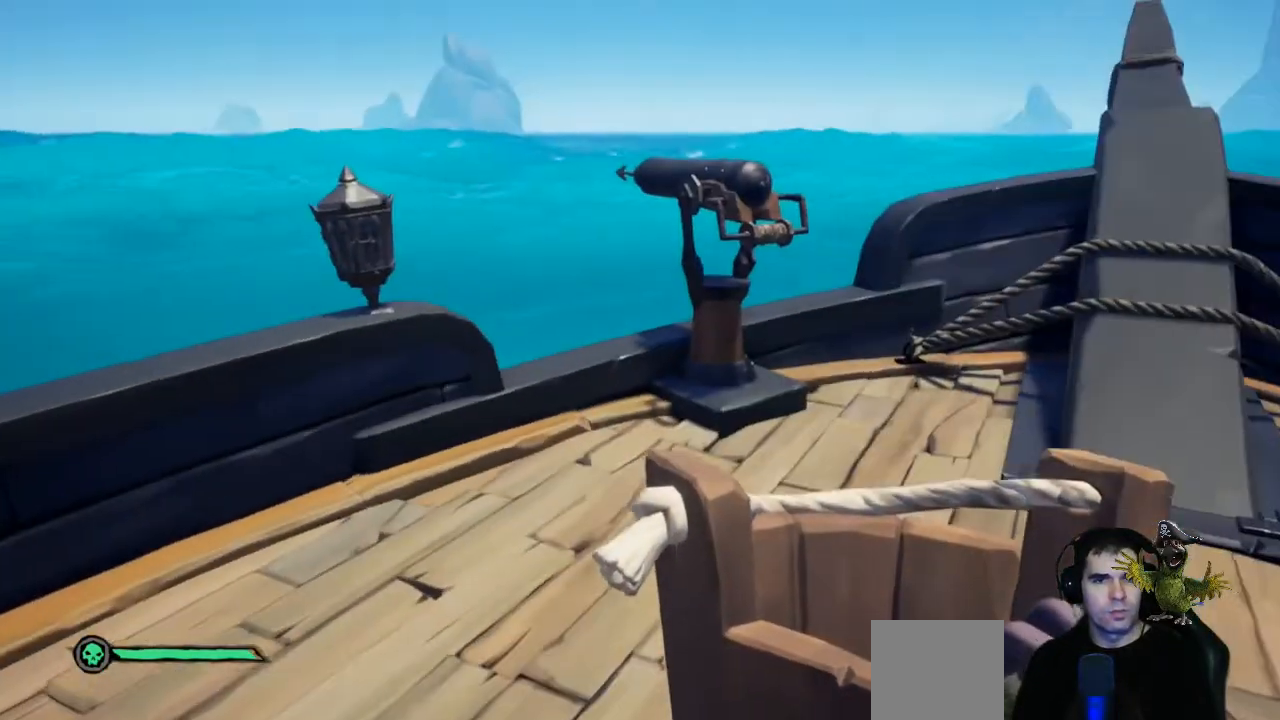
{"buttons": [], "left_stick": "left", "right_stick": "right", "events": [[467, "left_stick", "left"], [467, "right_stick", "right"]]}
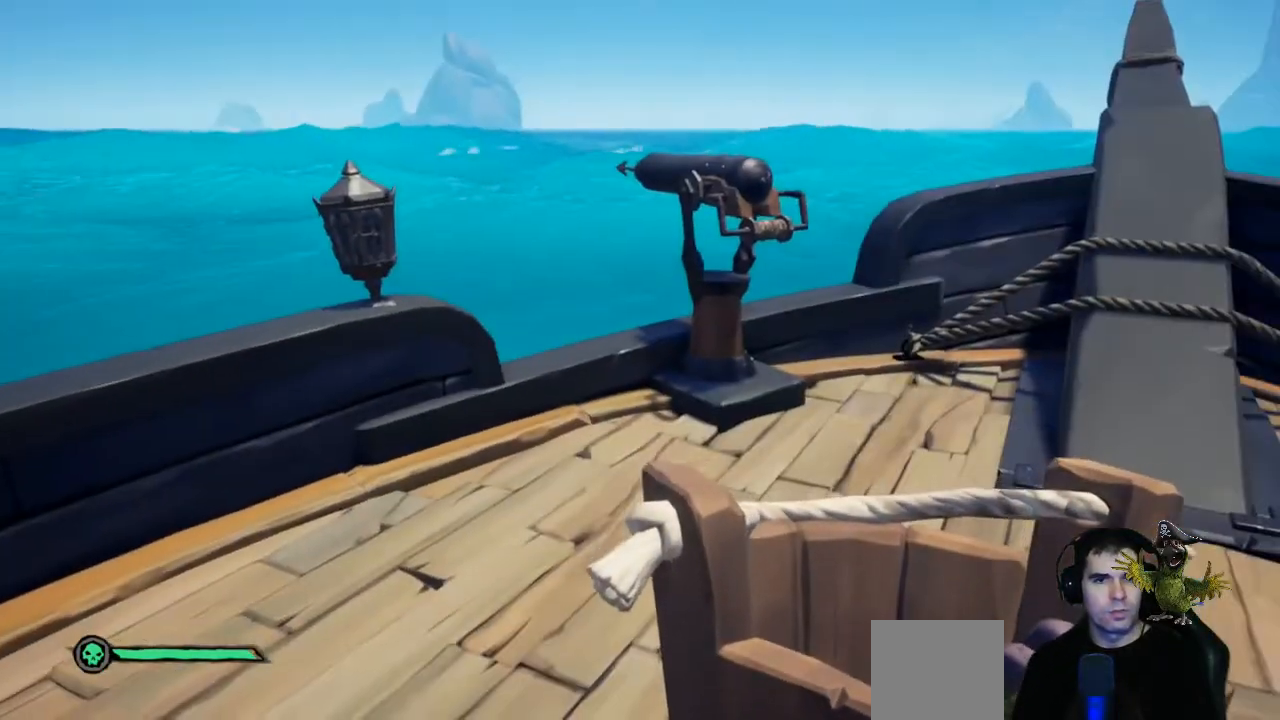
{"buttons": [], "left_stick": "center", "right_stick": "right", "events": [[200, "left_stick", "down-left"], [500, "left_stick", "center"]]}
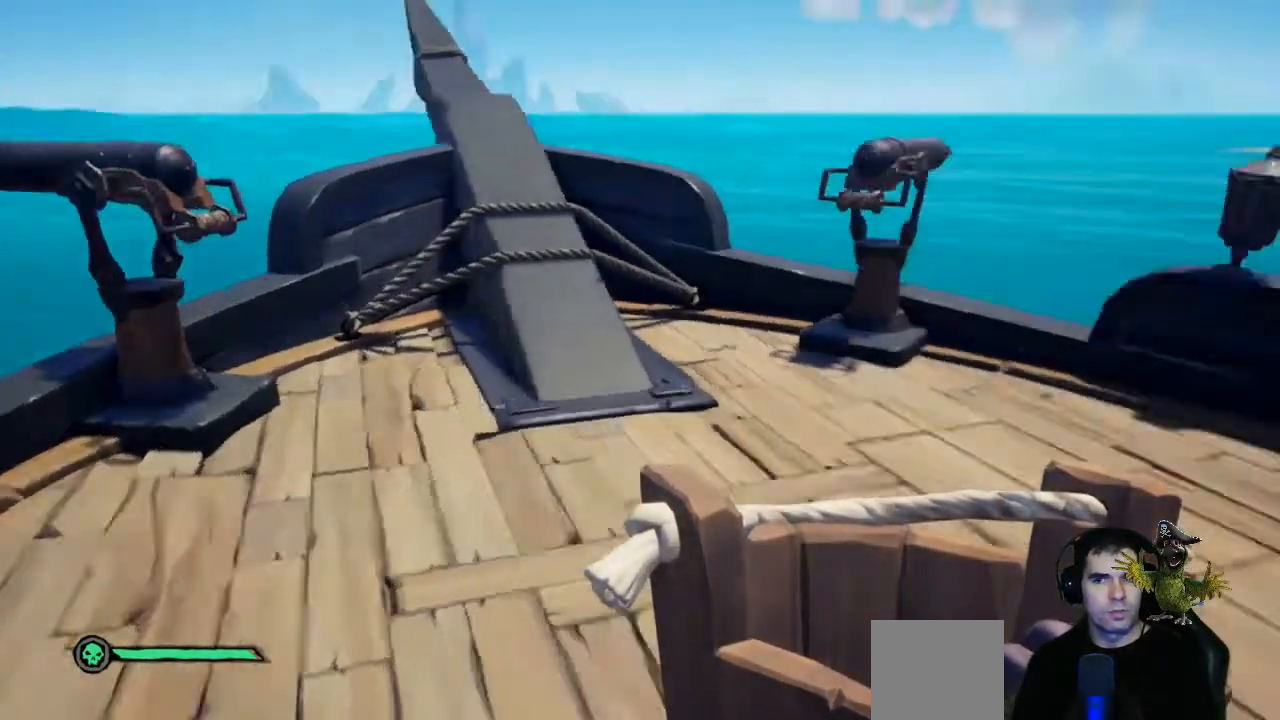
{"buttons": [], "left_stick": "center", "right_stick": "right", "events": []}
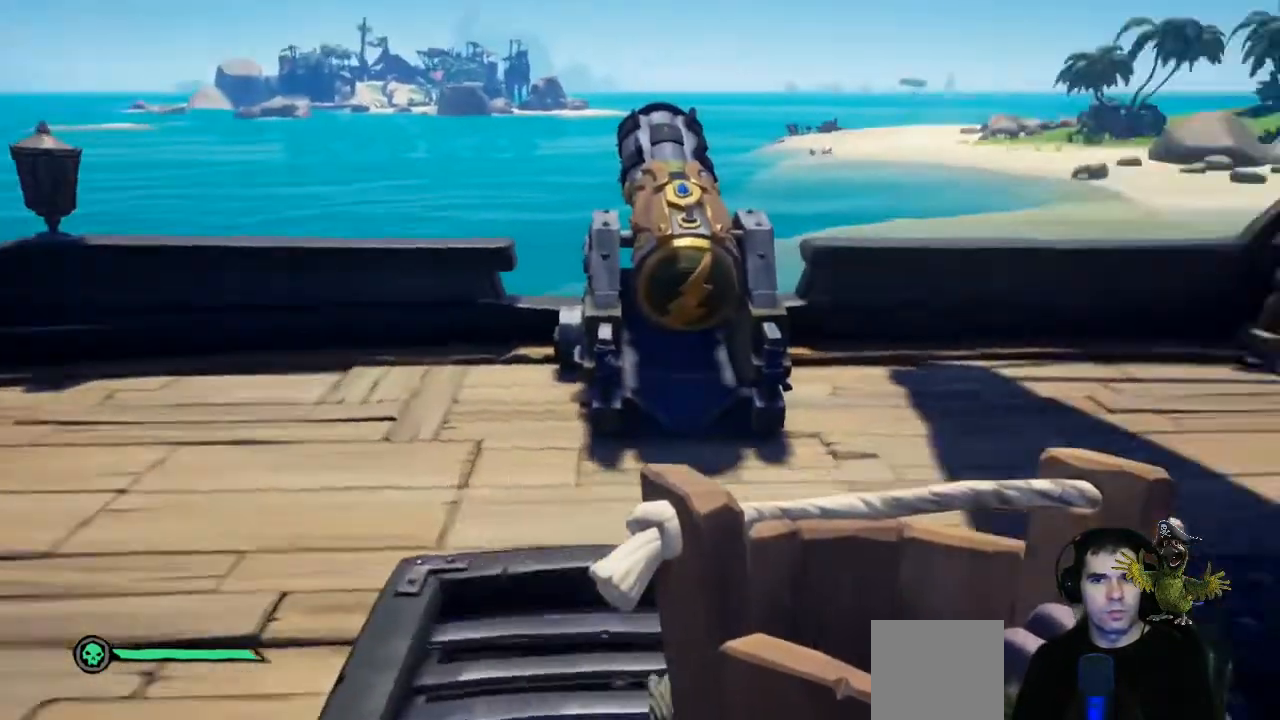
{"buttons": [], "left_stick": "center", "right_stick": "center", "events": [[400, "right_stick", "center"]]}
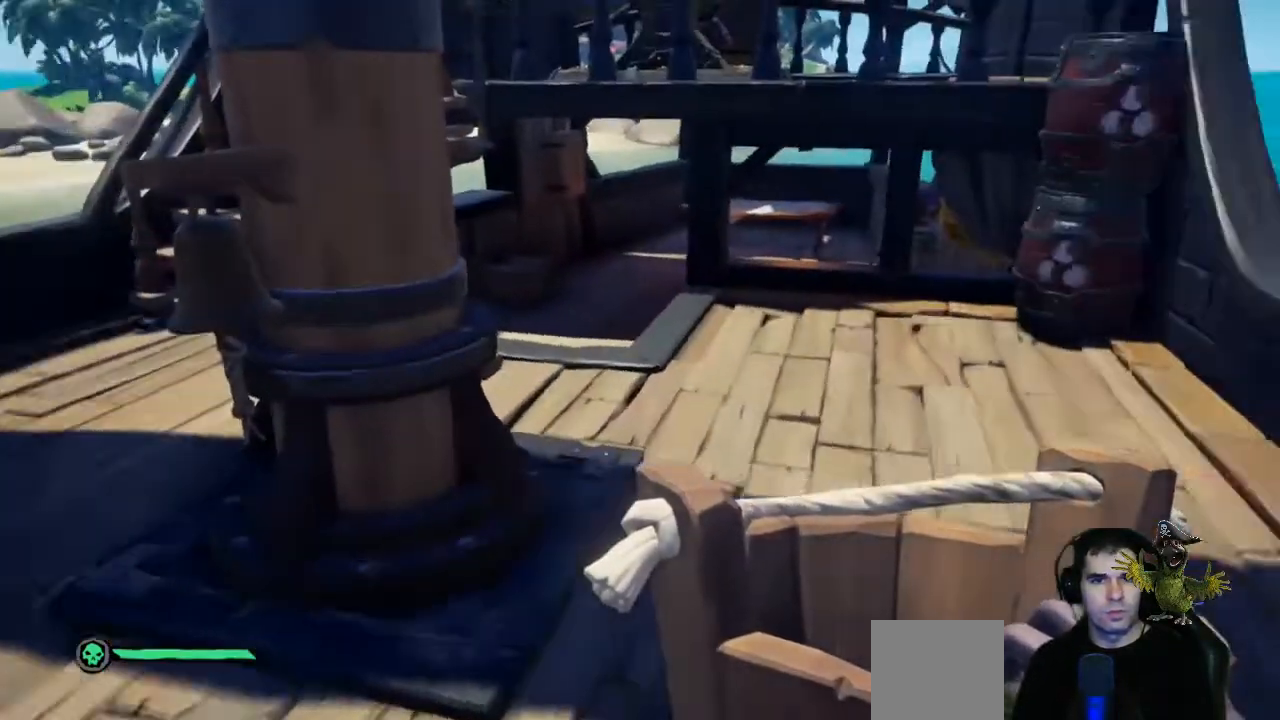
{"buttons": [], "left_stick": "up", "right_stick": "center", "events": [[67, "left_stick", "up-right"], [367, "left_stick", "up"]]}
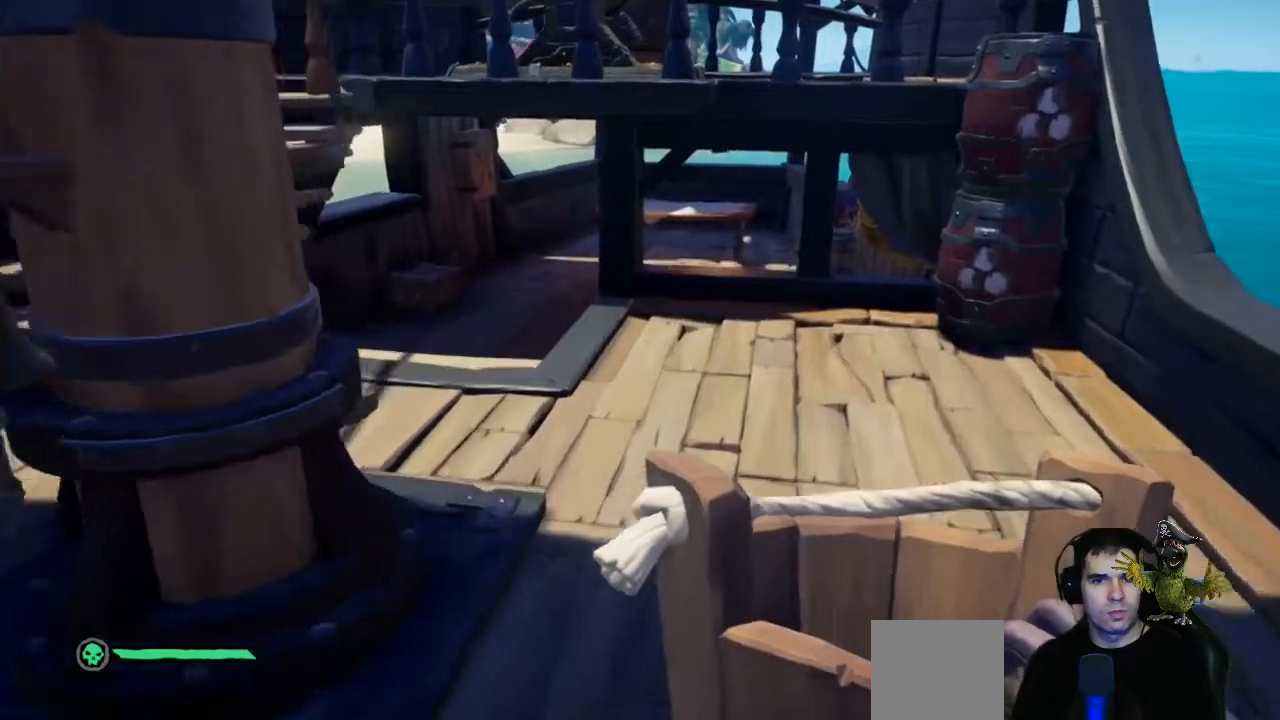
{"buttons": [], "left_stick": "up-left", "right_stick": "right", "events": [[400, "left_stick", "up-left"], [500, "right_stick", "right"]]}
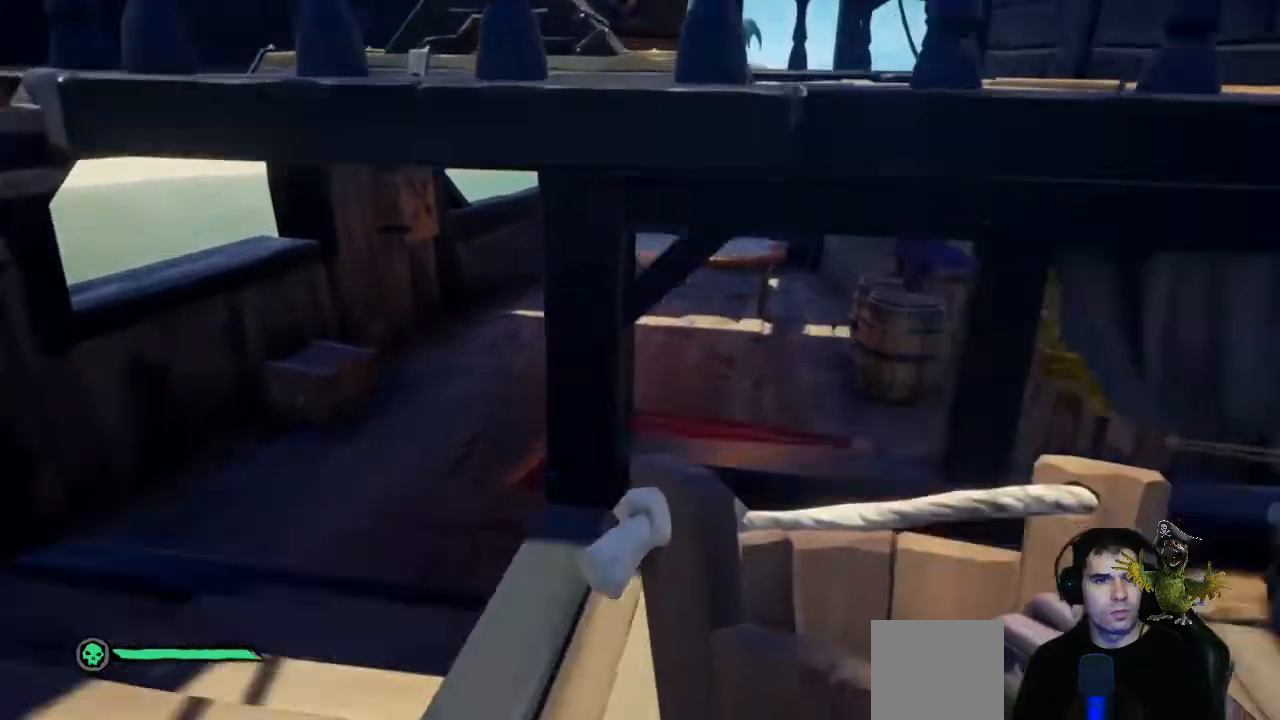
{"buttons": [], "left_stick": "up-left", "right_stick": "center", "events": [[200, "right_stick", "center"]]}
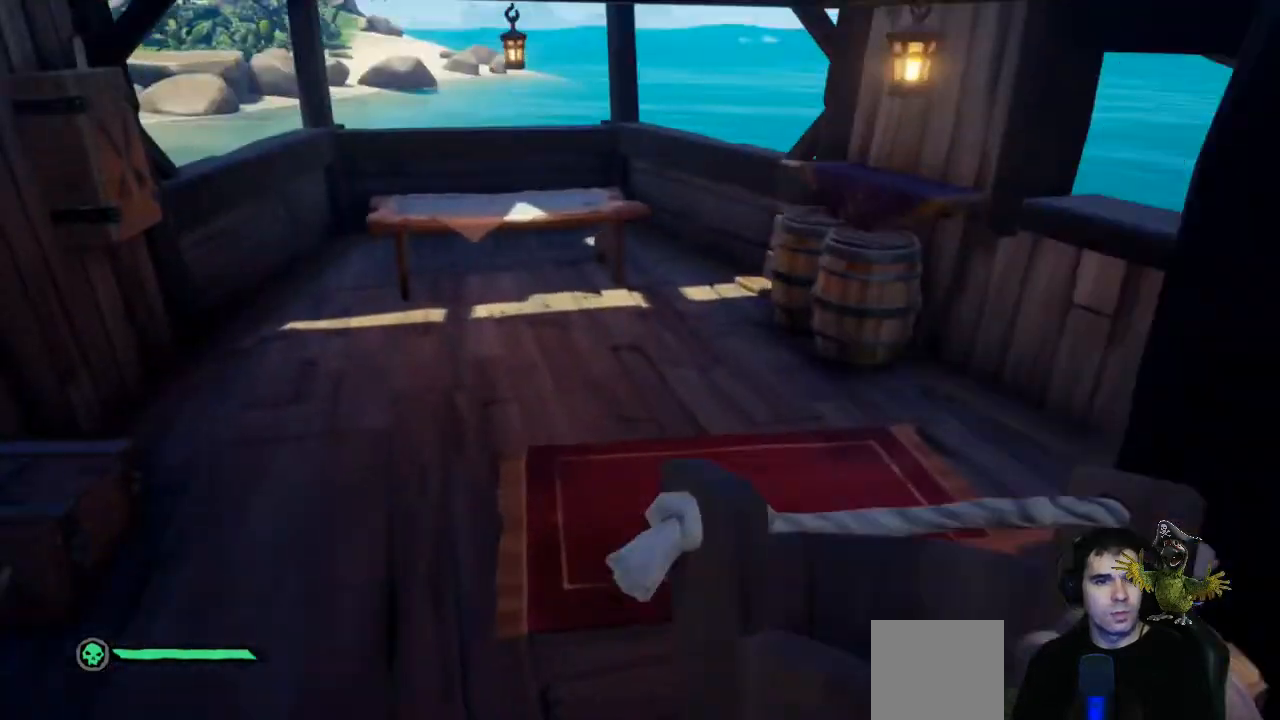
{"buttons": [], "left_stick": "down", "right_stick": "right", "events": [[33, "right_stick", "right"], [333, "left_stick", "down"]]}
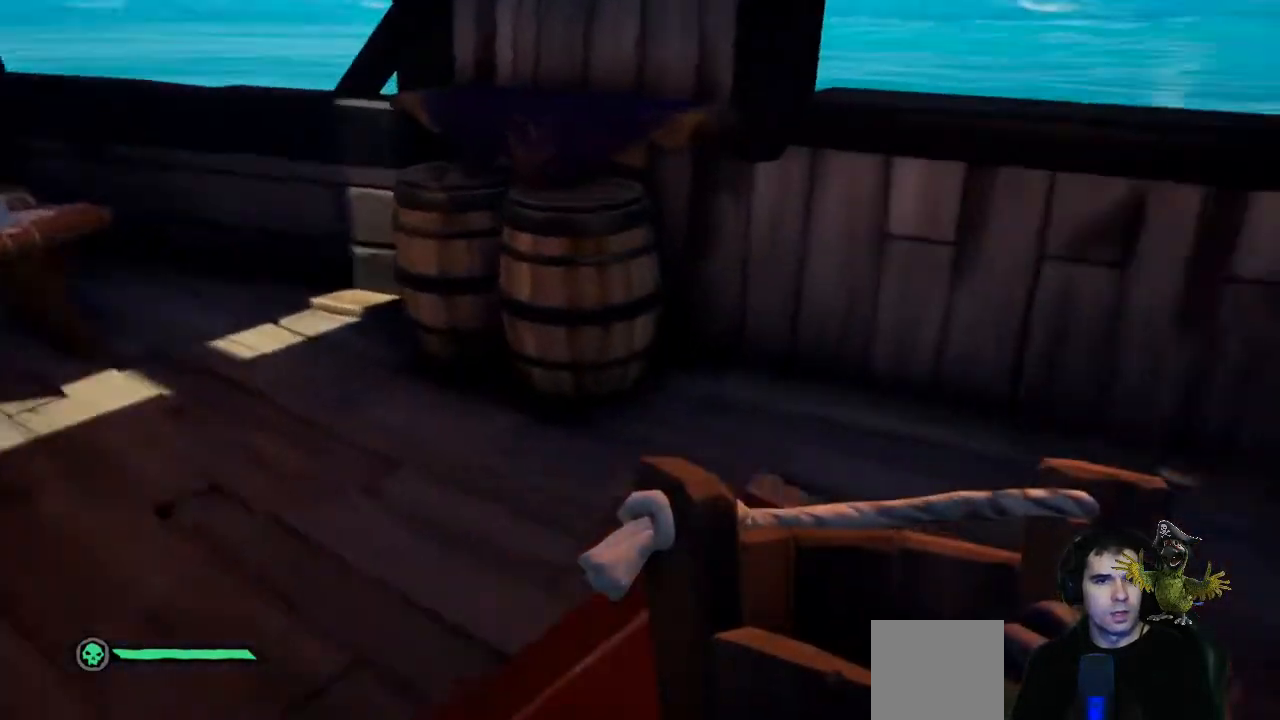
{"buttons": [], "left_stick": "up-right", "right_stick": "center", "events": [[133, "left_stick", "down-right"], [233, "left_stick", "right"], [400, "right_stick", "center"], [467, "left_stick", "up-right"]]}
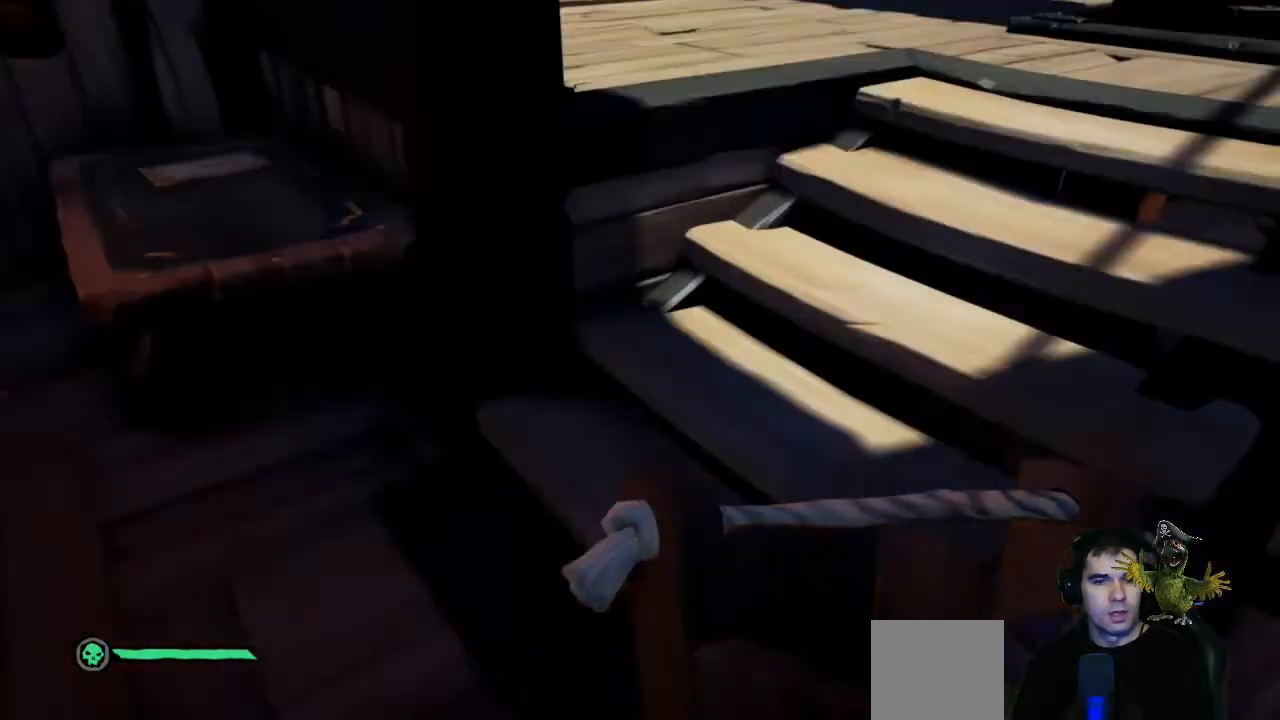
{"buttons": [], "left_stick": "up", "right_stick": "up-right", "events": [[467, "left_stick", "up"], [500, "right_stick", "up-right"]]}
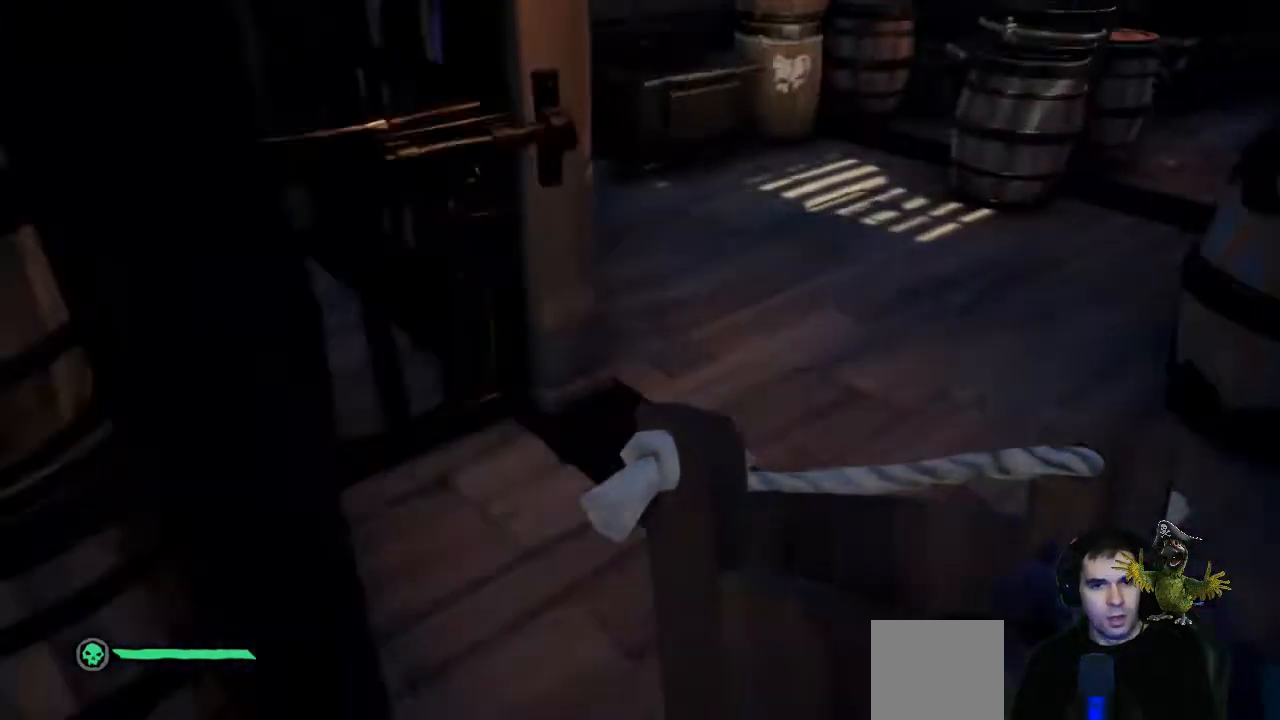
{"buttons": ["R2"], "left_stick": "down", "right_stick": "down-left", "events": [[167, "right_stick", "center"], [267, "left_stick", "center"], [300, "R2", "down"], [333, "left_stick", "down"], [467, "right_stick", "down-left"]]}
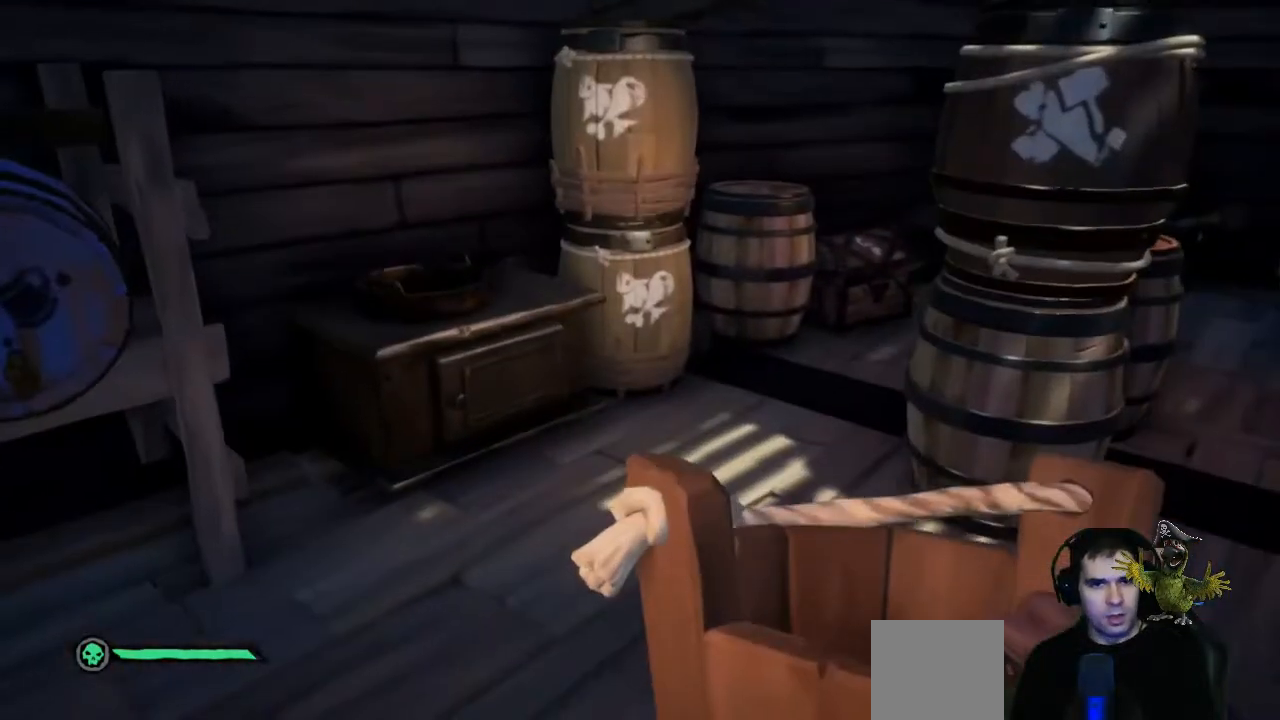
{"buttons": [], "left_stick": "down", "right_stick": "up", "events": [[200, "right_stick", "center"], [267, "left_stick", "center"], [400, "right_stick", "up"], [433, "left_stick", "down"], [500, "R2", "up"]]}
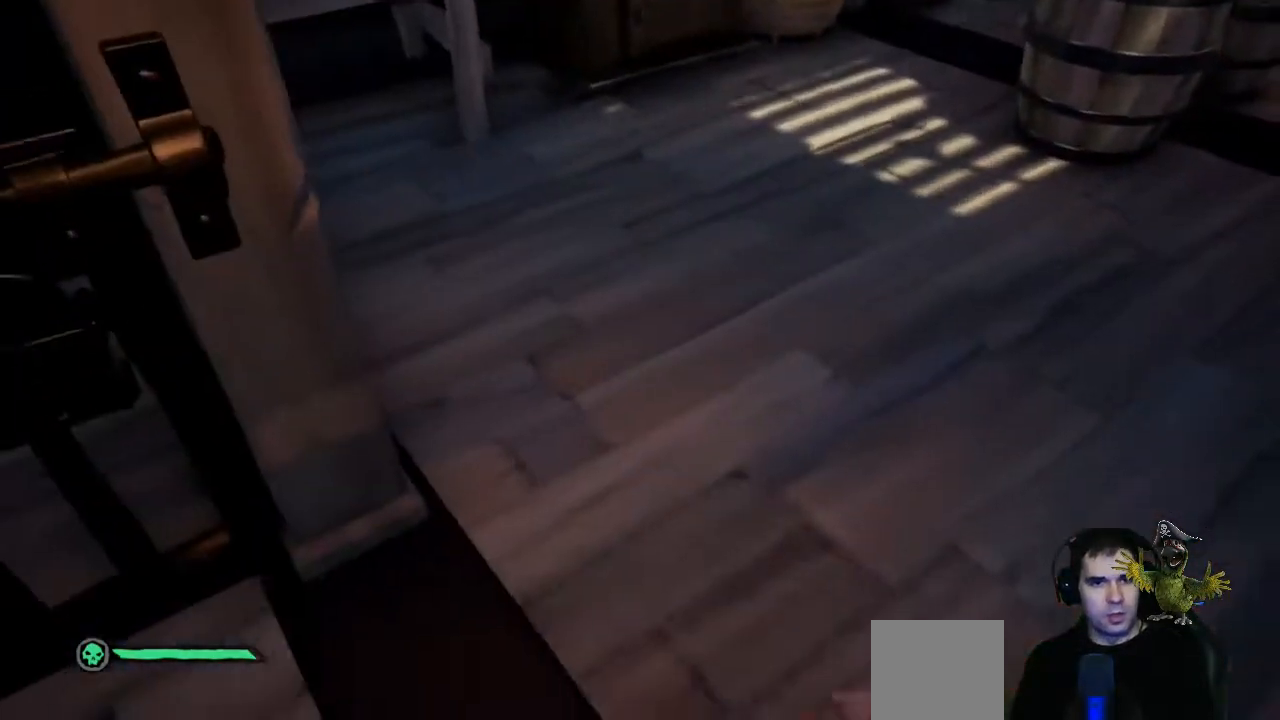
{"buttons": [], "left_stick": "left", "right_stick": "up-left", "events": [[33, "left_stick", "down-left"], [167, "right_stick", "up-left"], [500, "left_stick", "left"]]}
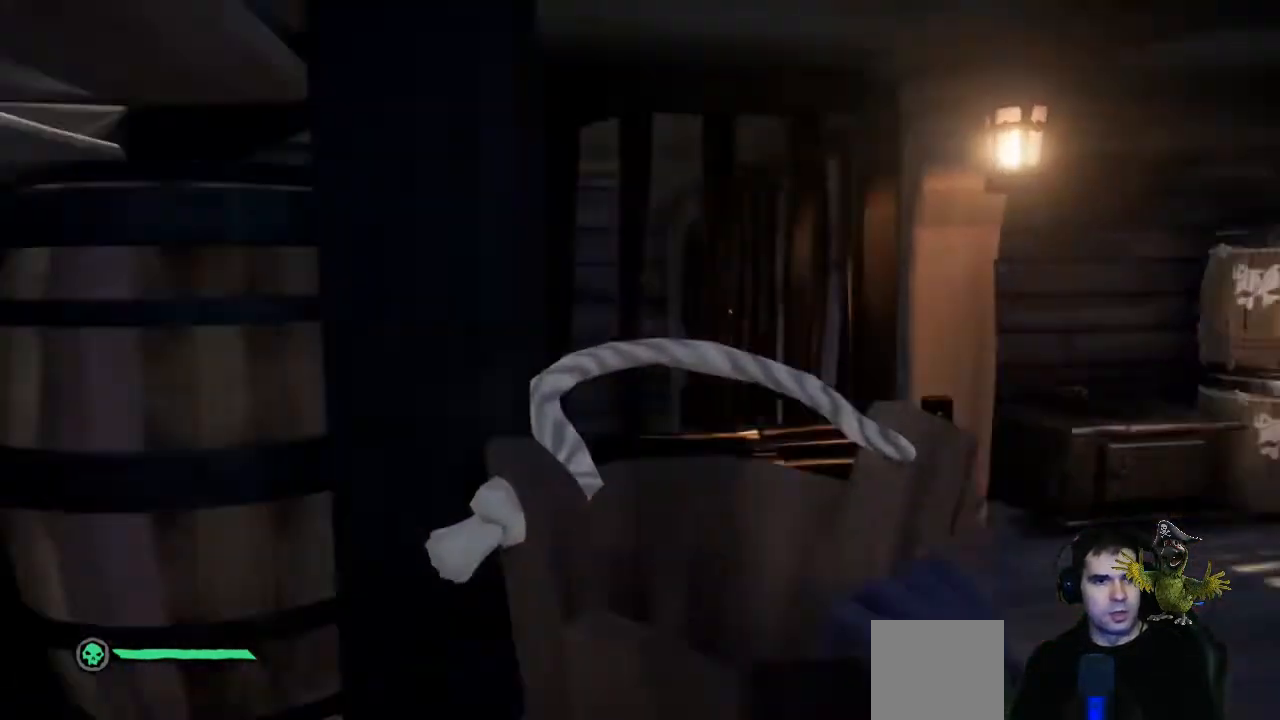
{"buttons": [], "left_stick": "up", "right_stick": "right", "events": [[100, "left_stick", "up-left"], [133, "right_stick", "center"], [433, "right_stick", "right"], [467, "left_stick", "up"]]}
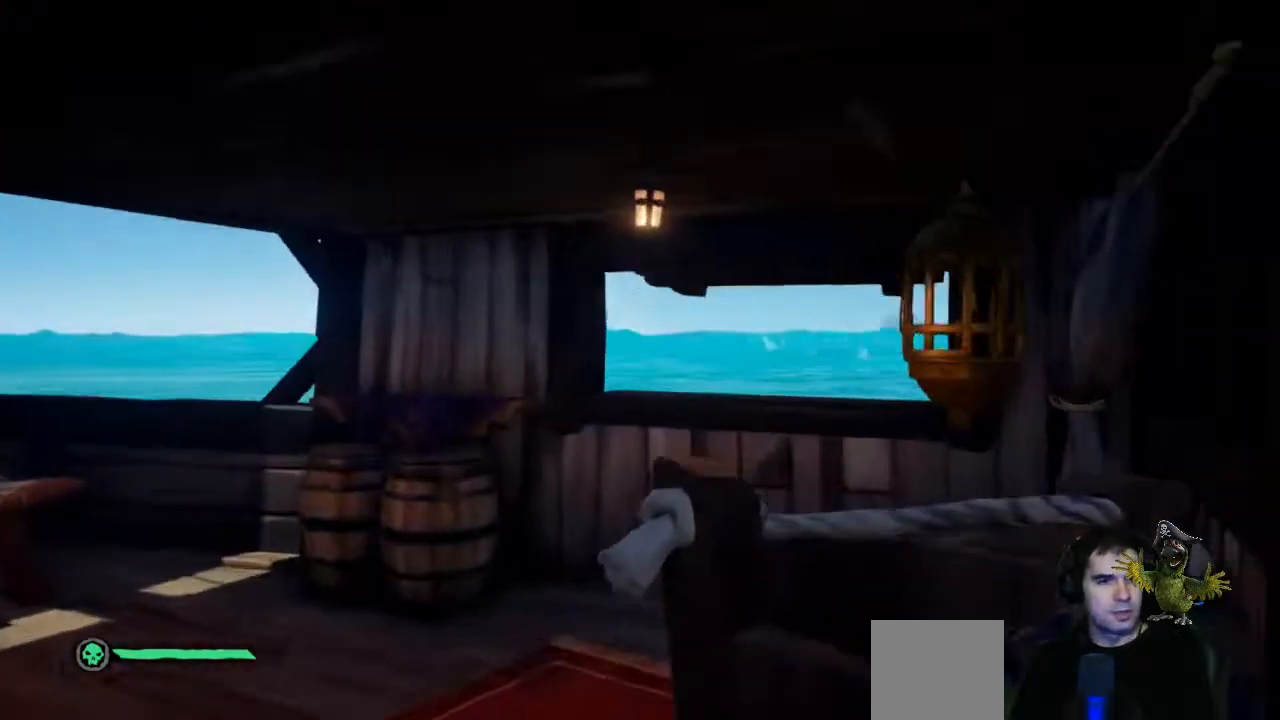
{"buttons": [], "left_stick": "down", "right_stick": "right", "events": [[400, "left_stick", "down"]]}
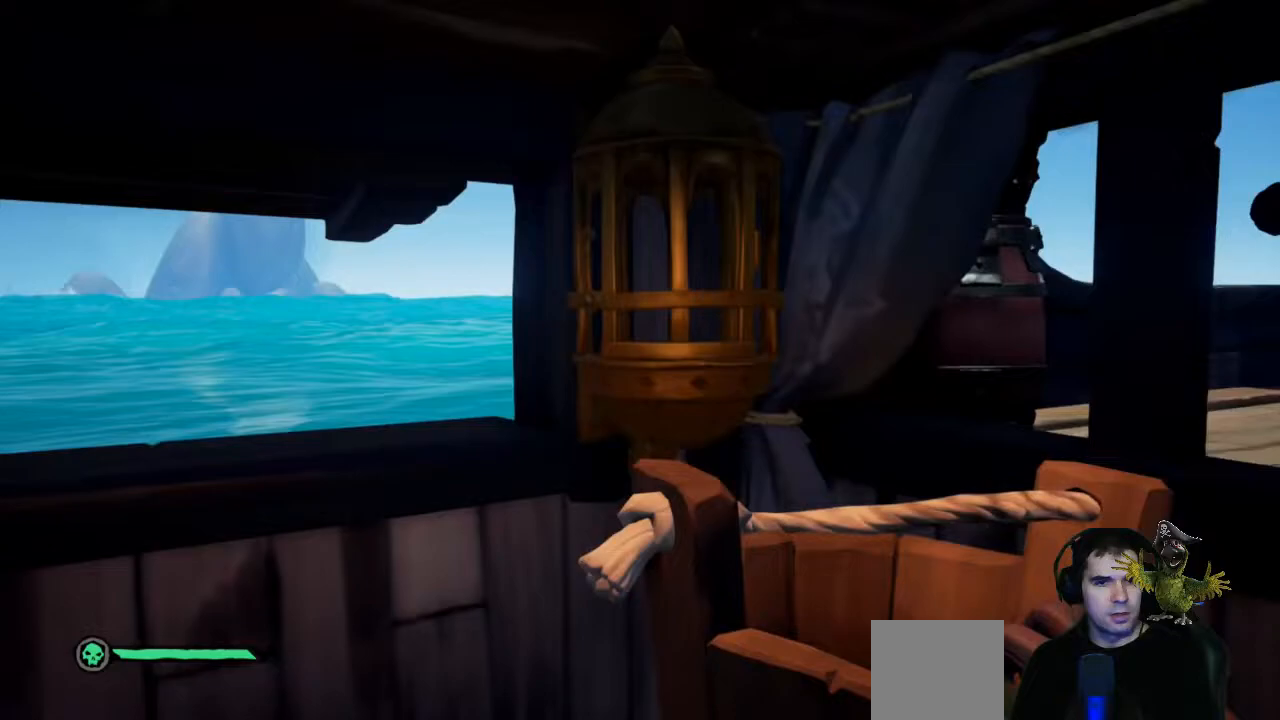
{"buttons": [], "left_stick": "up-right", "right_stick": "center", "events": [[200, "right_stick", "center"], [333, "left_stick", "up-right"]]}
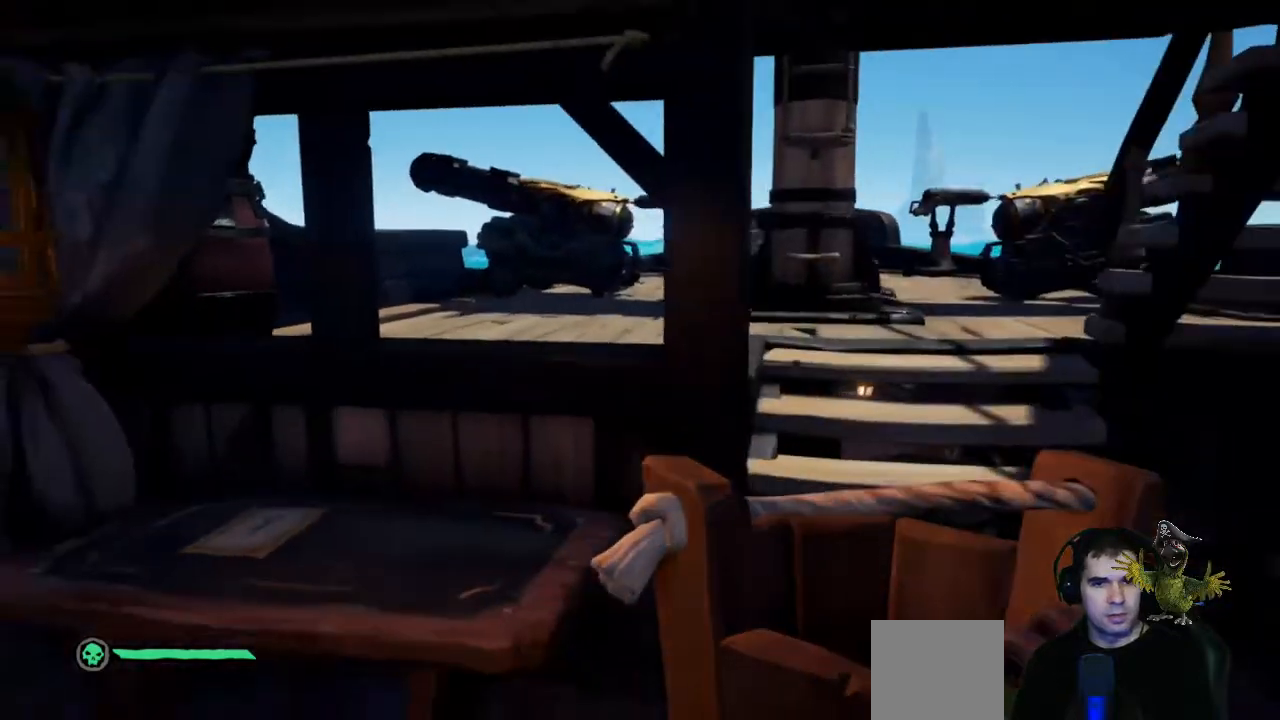
{"buttons": [], "left_stick": "up-right", "right_stick": "center", "events": [[200, "right_stick", "up-right"], [300, "right_stick", "center"]]}
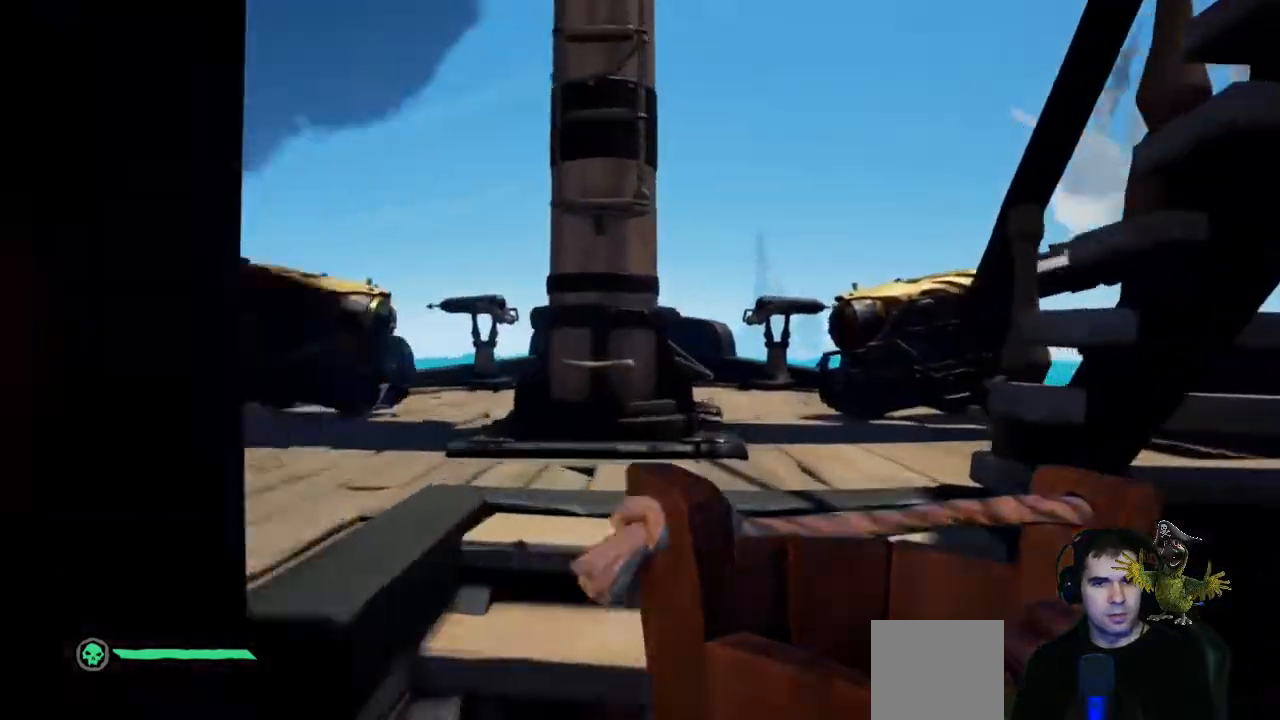
{"buttons": [], "left_stick": "center", "right_stick": "right", "events": [[233, "right_stick", "right"], [500, "left_stick", "center"]]}
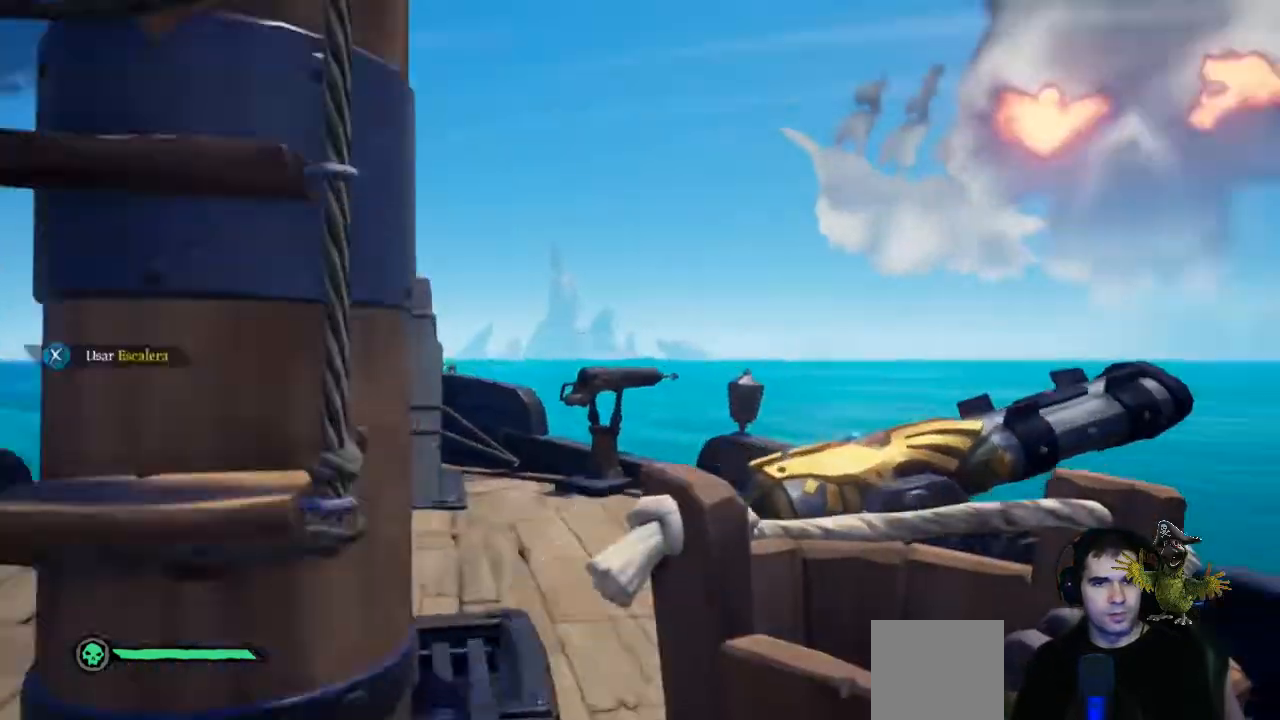
{"buttons": [], "left_stick": "left", "right_stick": "right", "events": [[367, "left_stick", "left"]]}
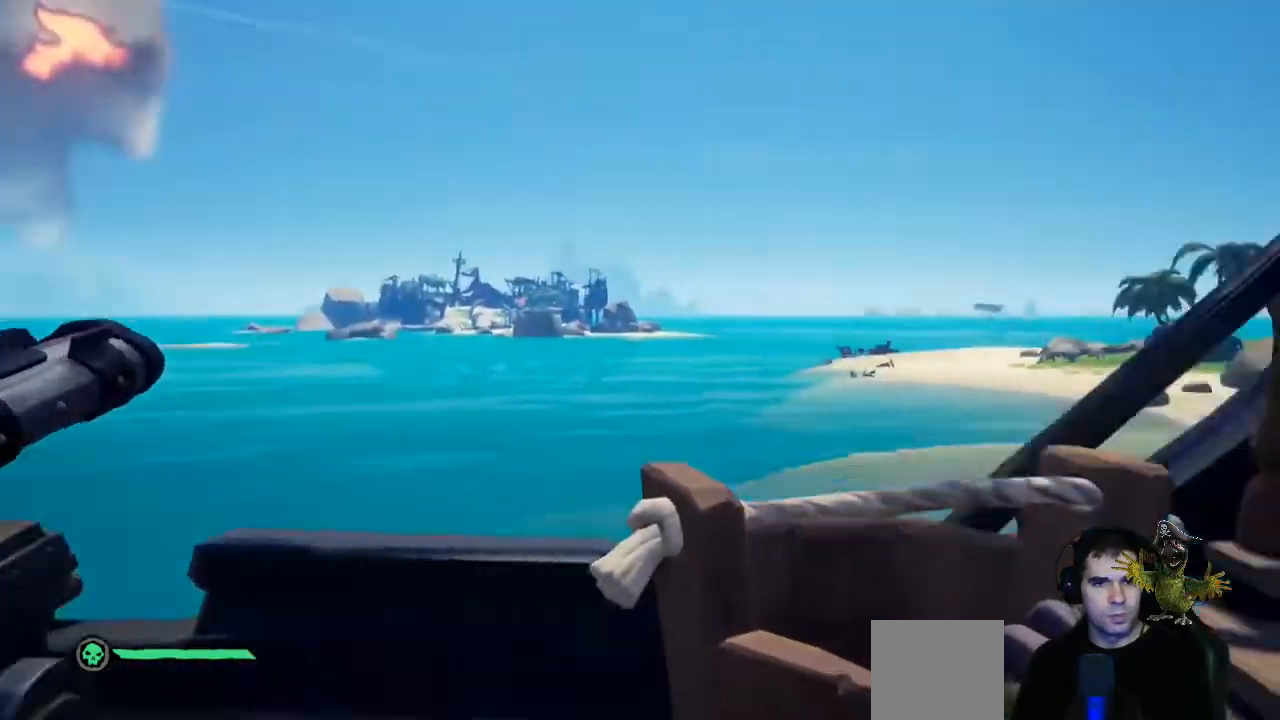
{"buttons": [], "left_stick": "up-left", "right_stick": "center", "events": [[367, "left_stick", "up-left"], [400, "right_stick", "center"]]}
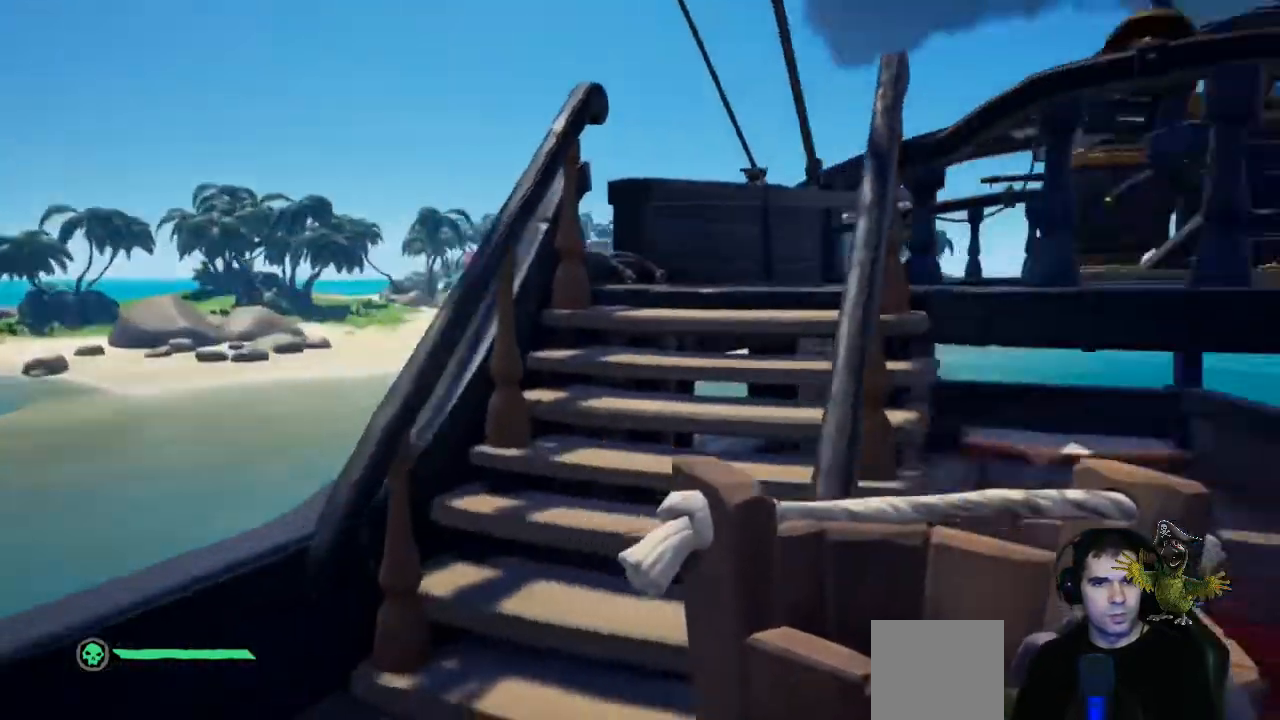
{"buttons": [], "left_stick": "up", "right_stick": "center", "events": [[67, "left_stick", "up"]]}
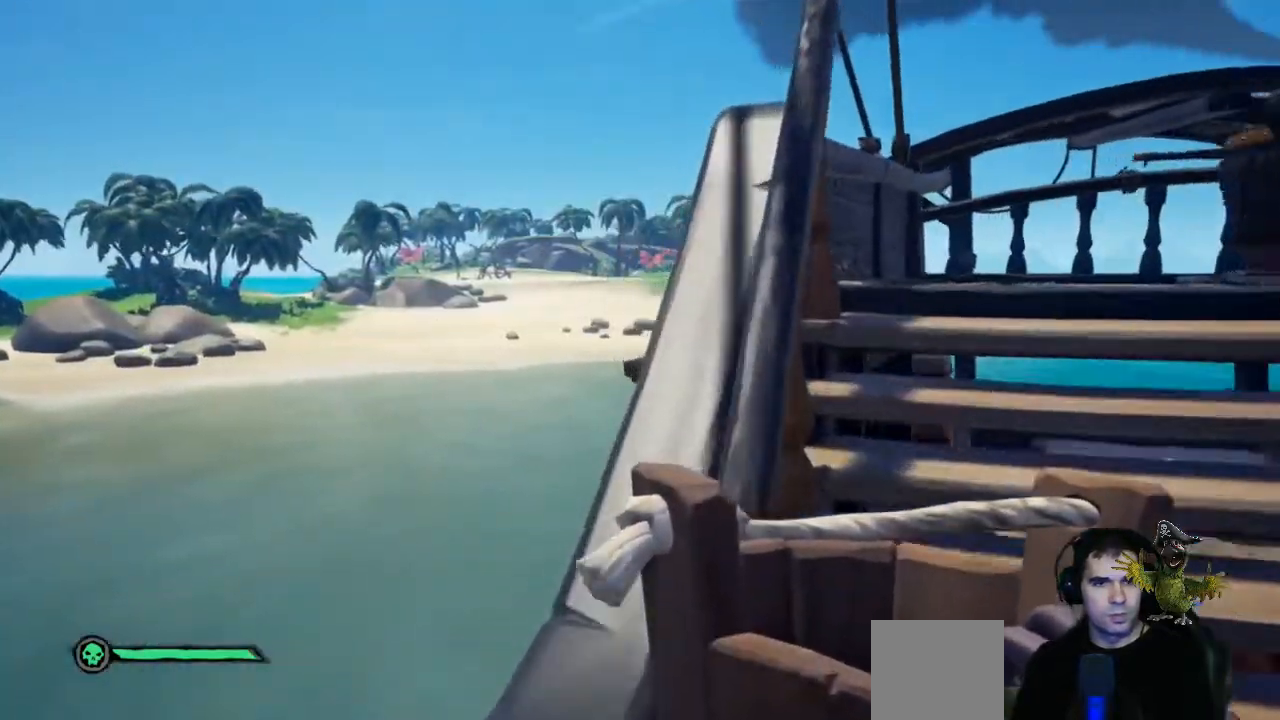
{"buttons": [], "left_stick": "up", "right_stick": "right", "events": [[333, "right_stick", "right"]]}
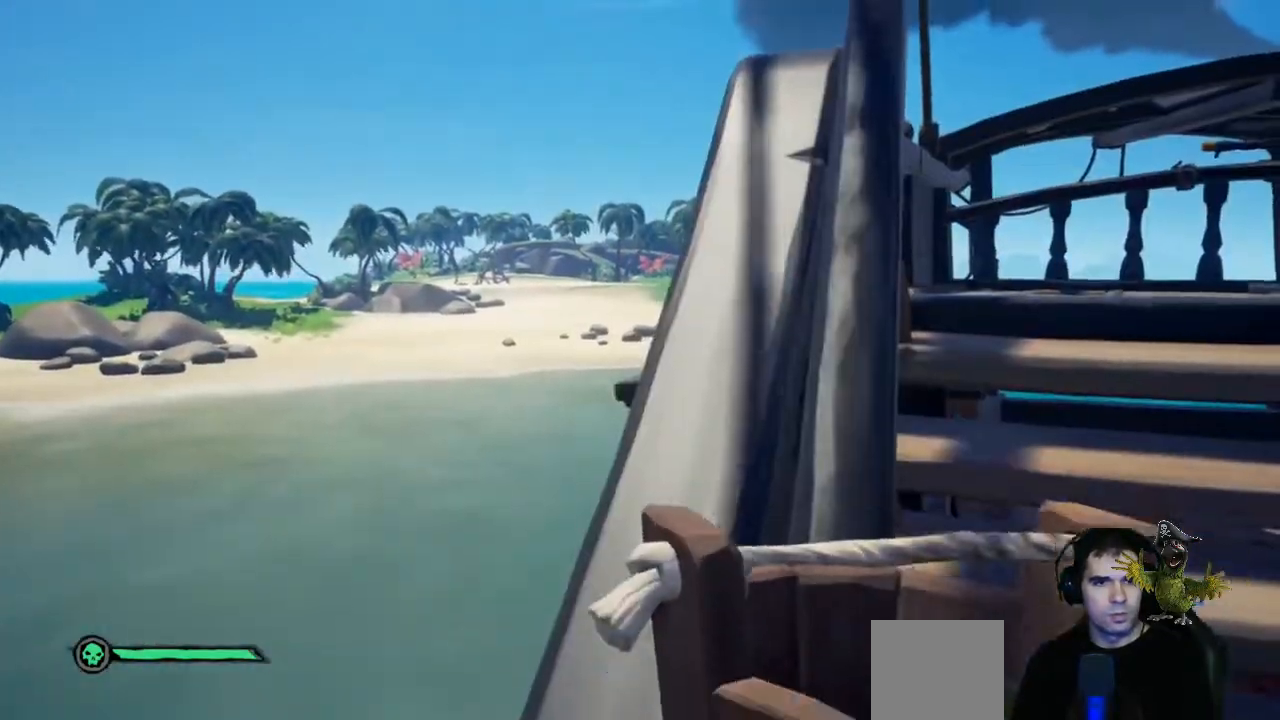
{"buttons": [], "left_stick": "up", "right_stick": "center", "events": [[33, "right_stick", "center"]]}
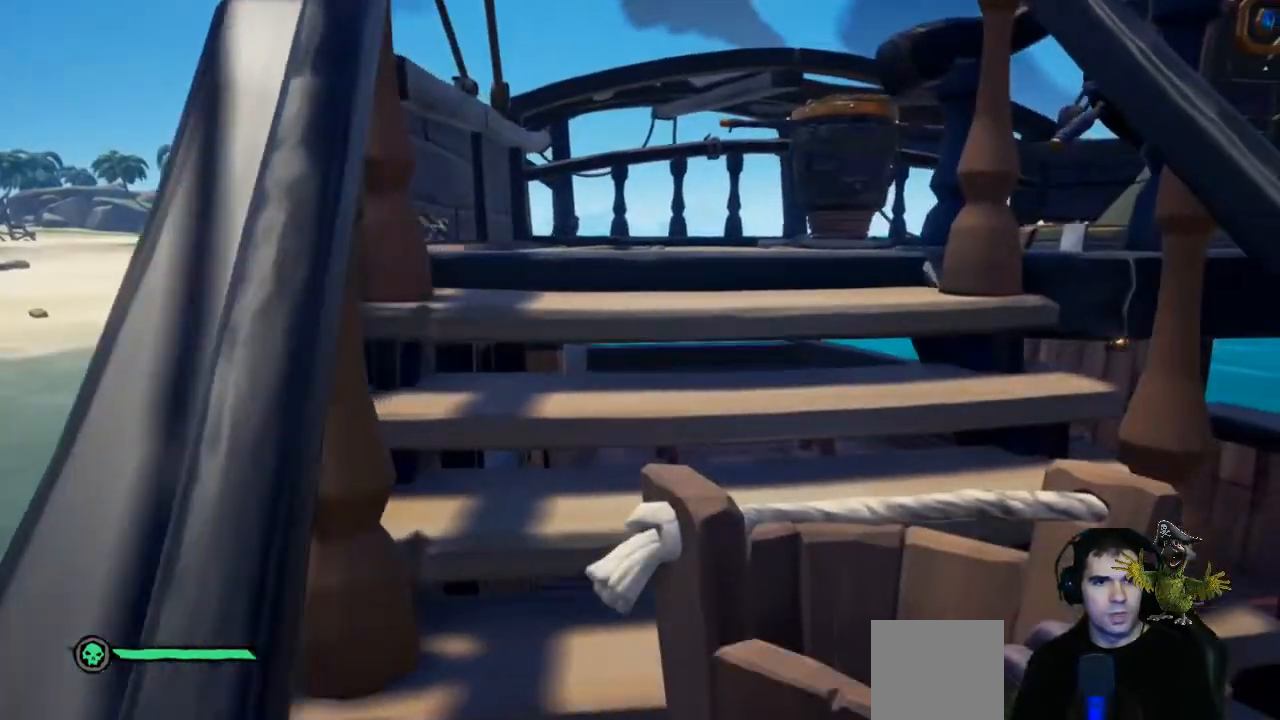
{"buttons": [], "left_stick": "up", "right_stick": "center", "events": []}
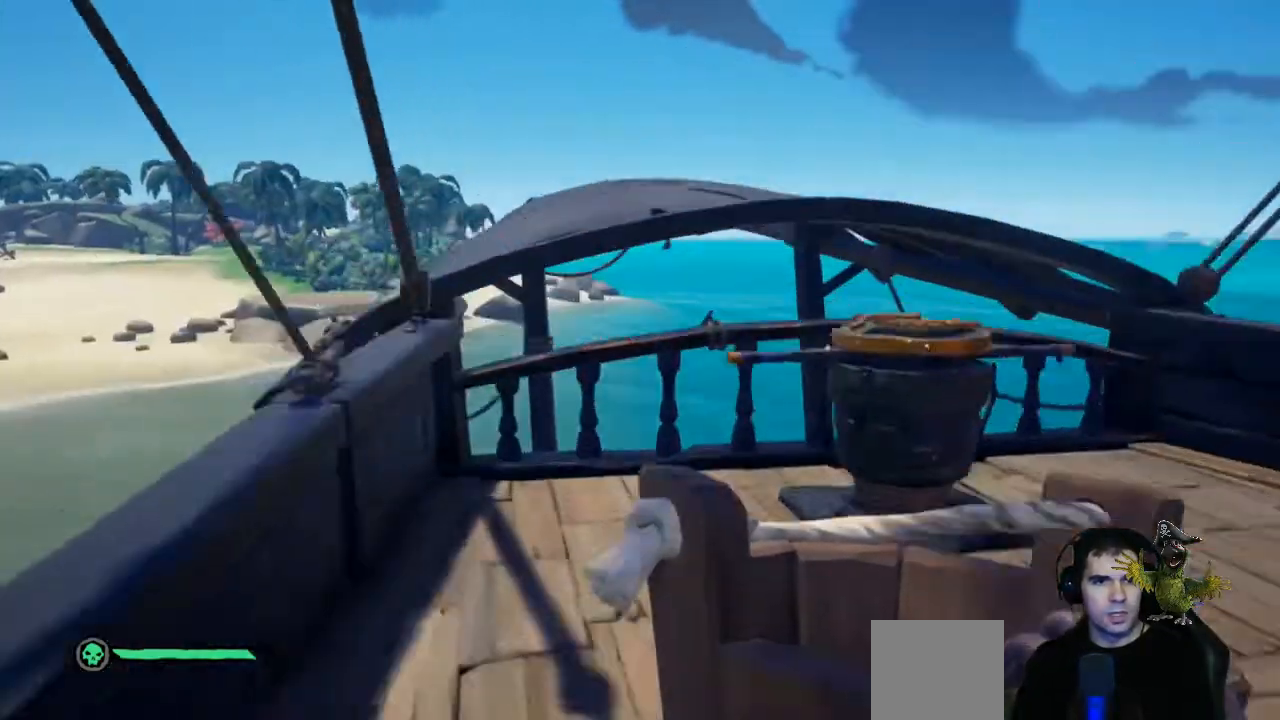
{"buttons": [], "left_stick": "up", "right_stick": "right", "events": [[367, "right_stick", "right"]]}